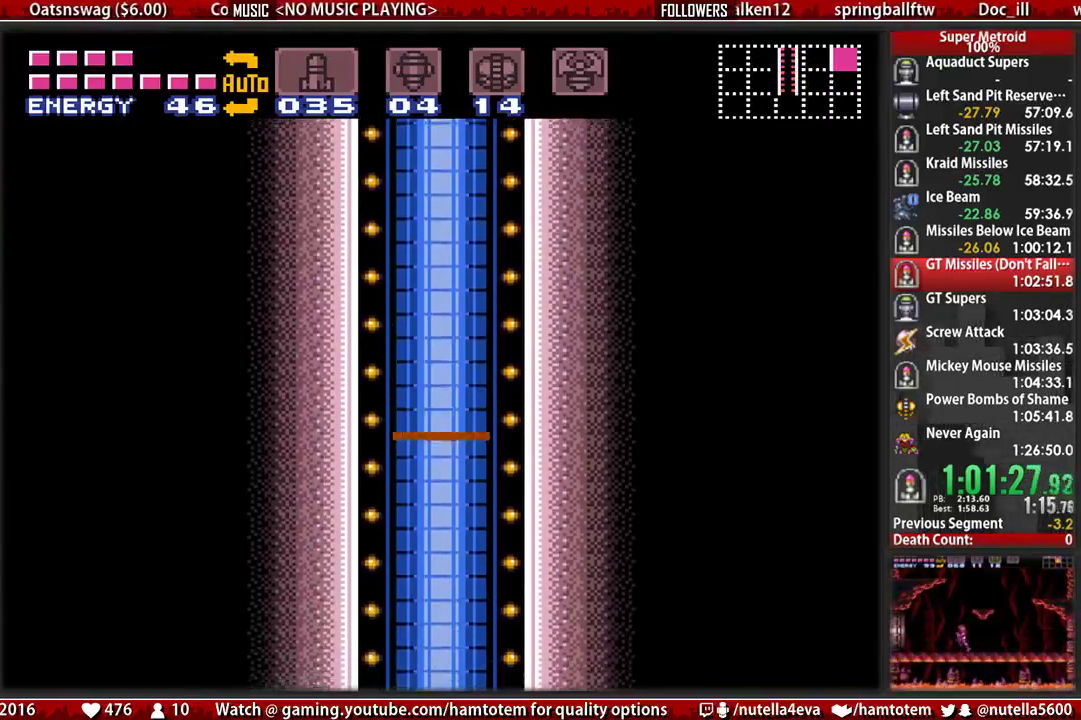
Gameplay with a controller (Nintendo layout); each line is a JSON object with the inputs held at the frame after it. "events" lists button and stick changes between this image and that frame as [ms after this image, input, new state], when the widget could be followed in between. Not read: L3 R3.
{"buttons": ["B", "DPAD_RIGHT"], "events": [[50, "DPAD_RIGHT", "down"], [217, "B", "down"]]}
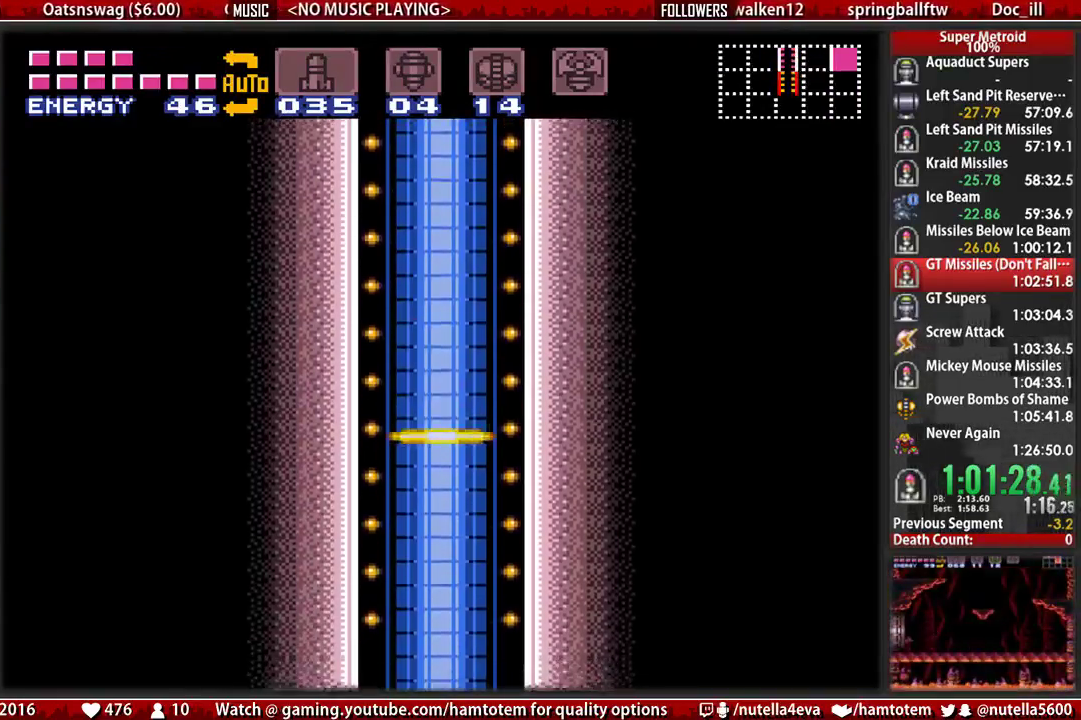
{"buttons": ["B", "DPAD_RIGHT"], "events": []}
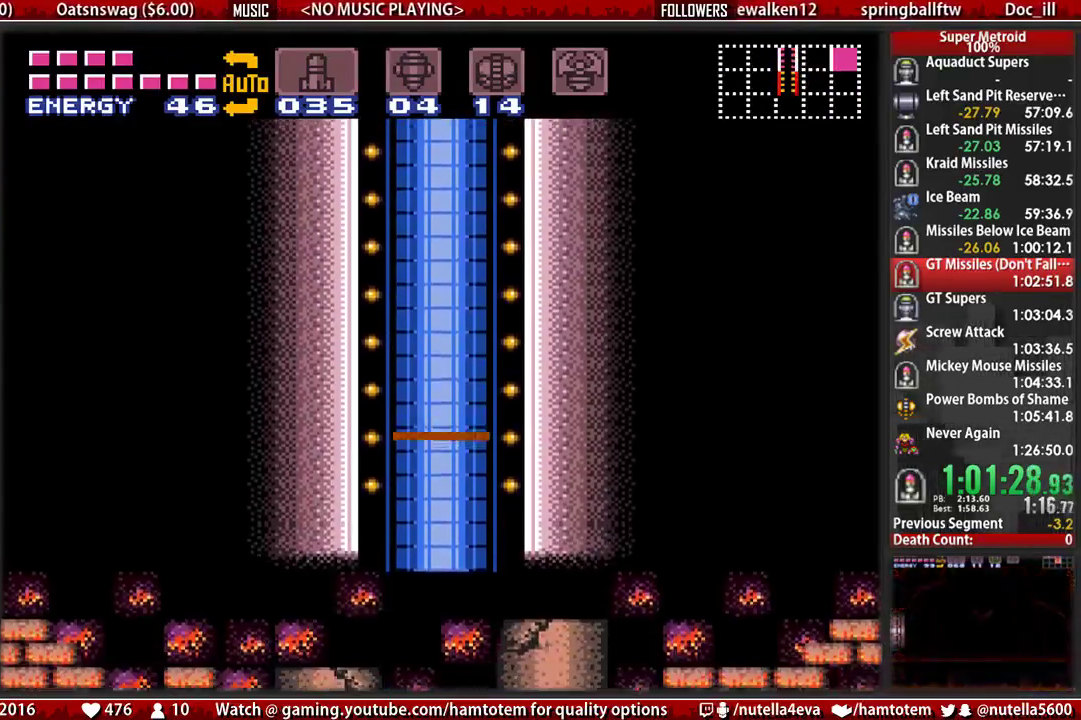
{"buttons": ["B", "DPAD_RIGHT"], "events": []}
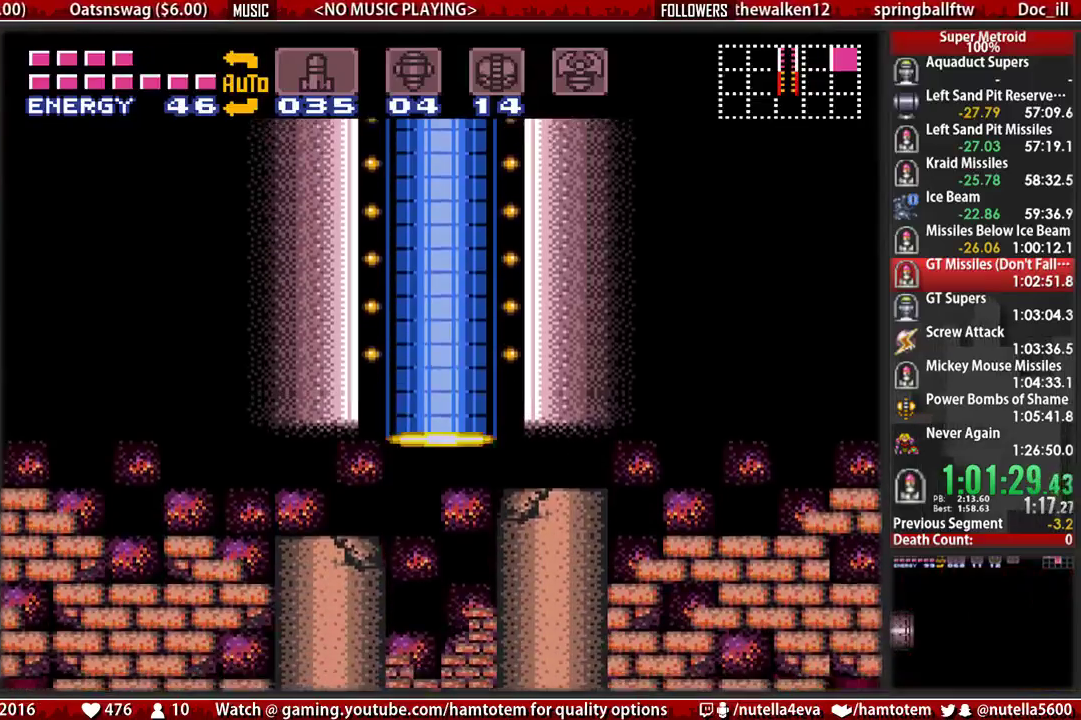
{"buttons": ["B", "DPAD_RIGHT"], "events": []}
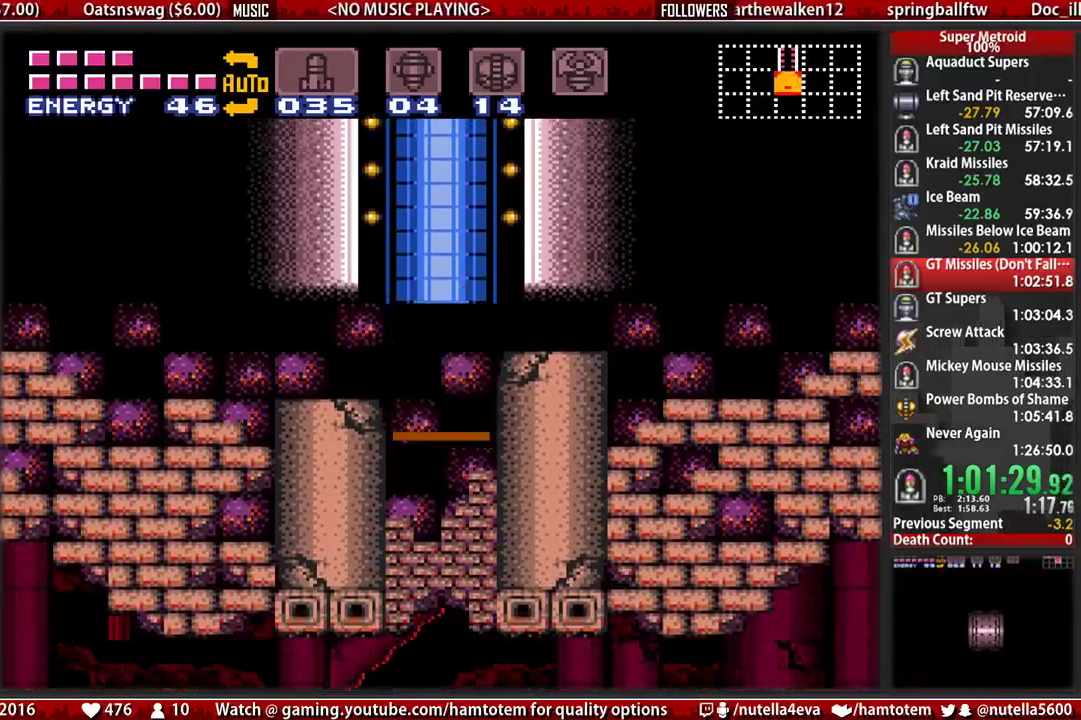
{"buttons": ["B", "DPAD_RIGHT"], "events": []}
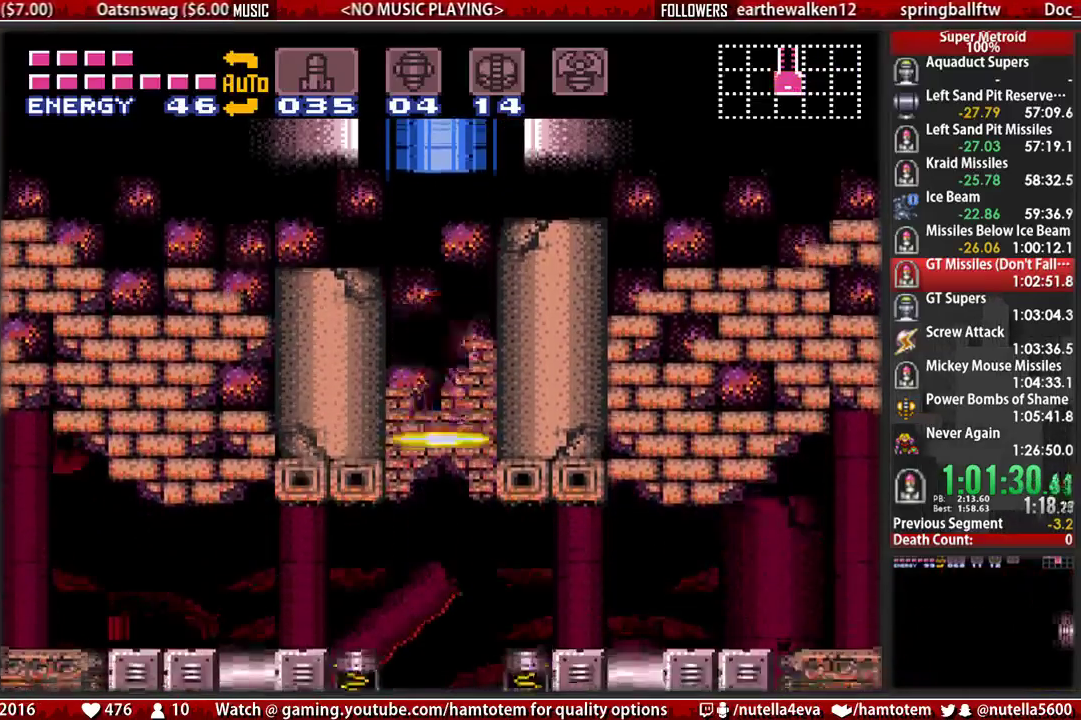
{"buttons": ["B", "DPAD_RIGHT"], "events": []}
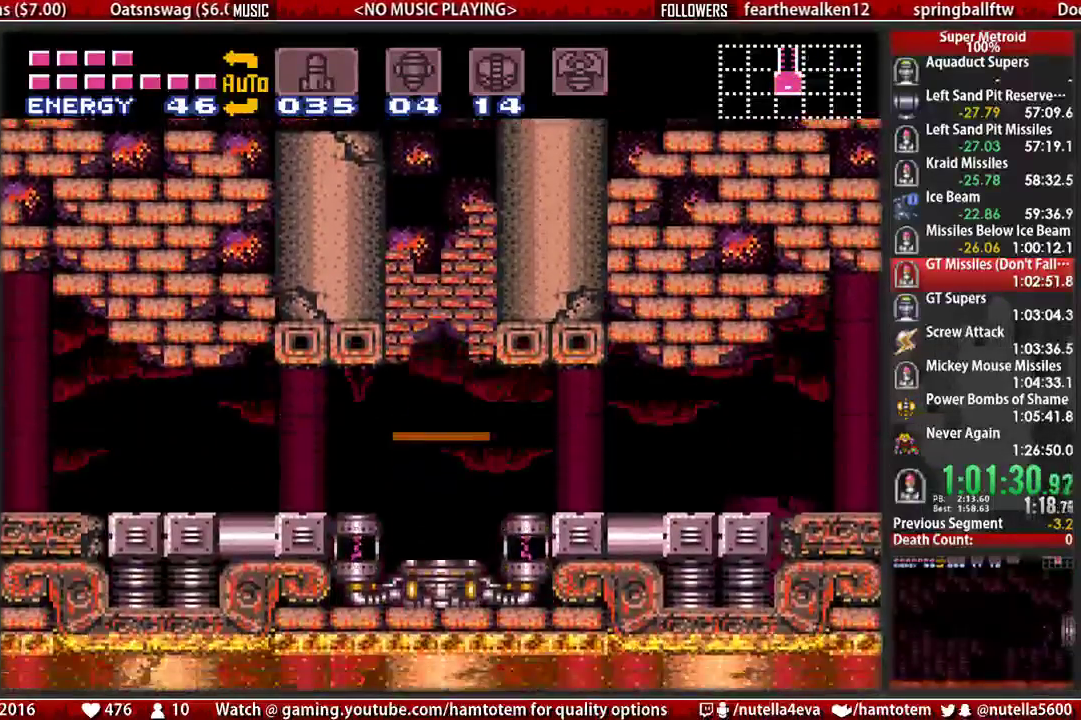
{"buttons": ["B", "Y", "DPAD_RIGHT"], "events": [[500, "Y", "down"]]}
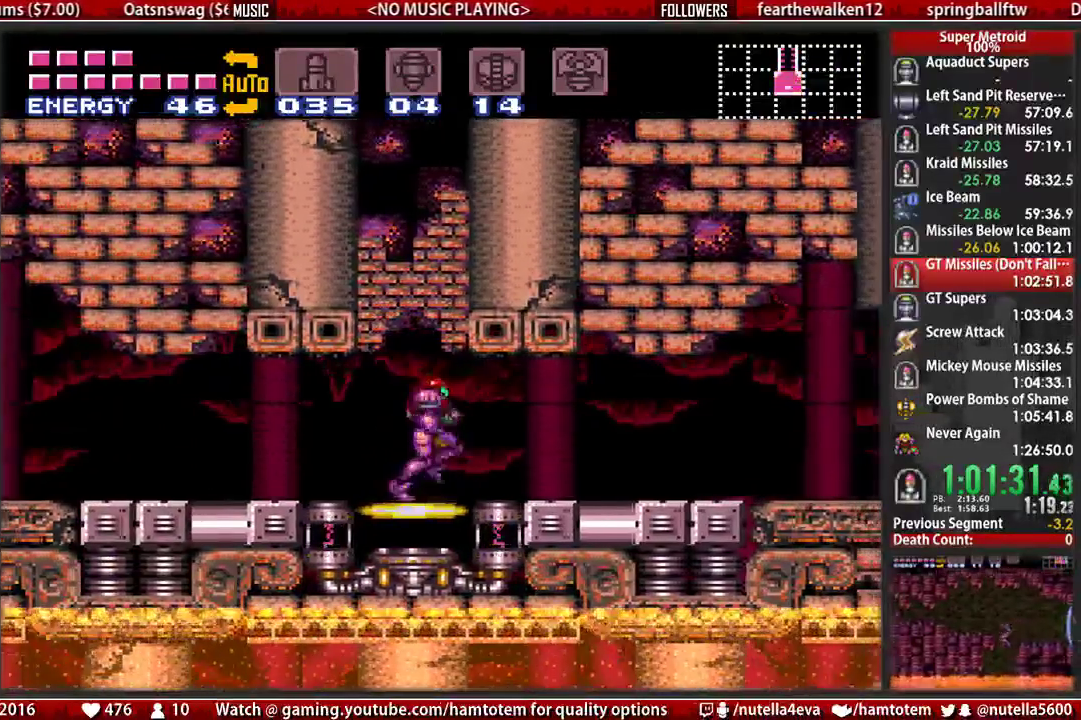
{"buttons": ["B", "Y", "DPAD_RIGHT"], "events": [[150, "Y", "up"], [233, "Y", "down"], [317, "Y", "up"], [467, "Y", "down"]]}
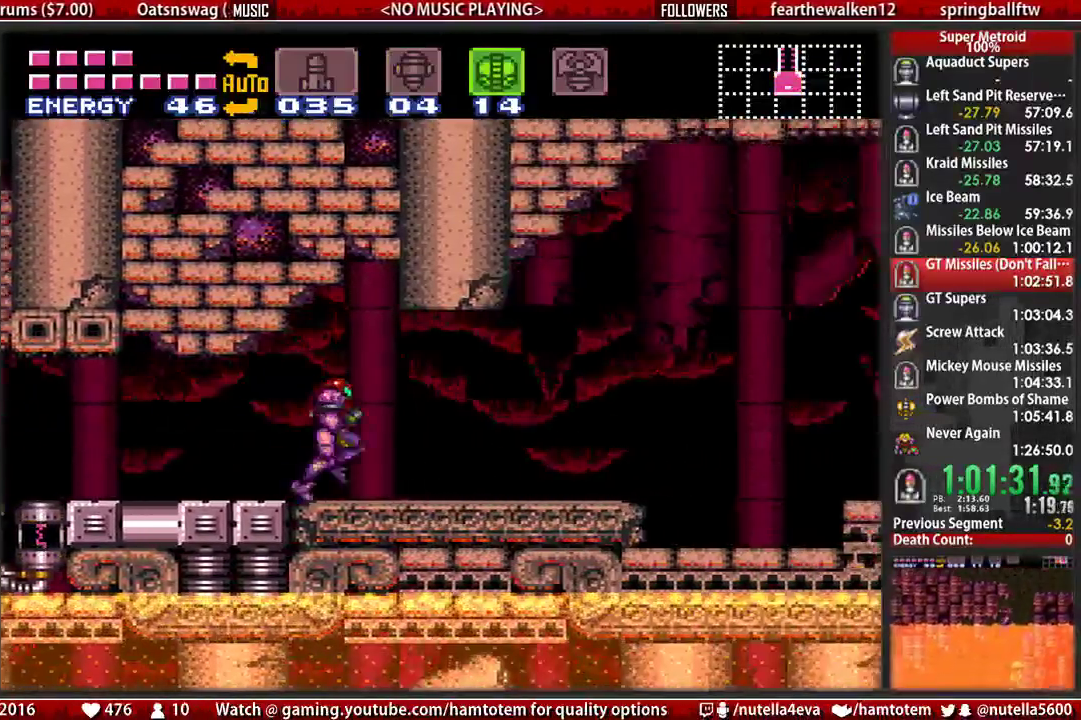
{"buttons": [], "events": [[33, "Y", "up"], [183, "B", "up"], [183, "DPAD_LEFT", "down"], [183, "DPAD_RIGHT", "up"], [350, "DPAD_LEFT", "up"]]}
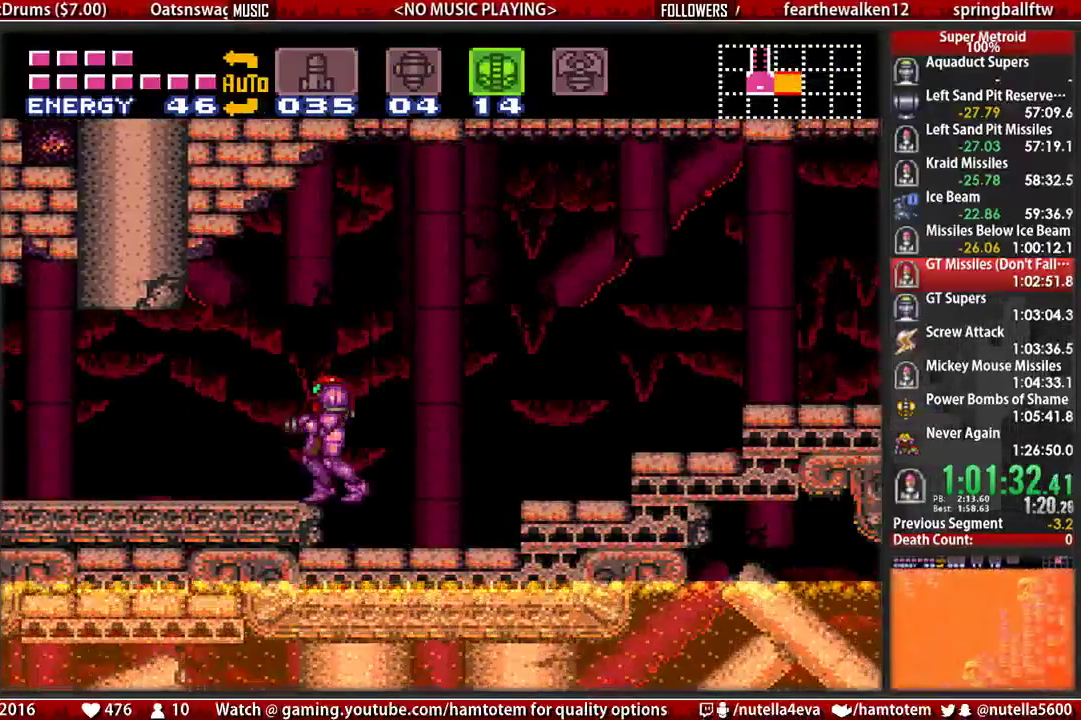
{"buttons": ["DPAD_LEFT"], "events": [[17, "DPAD_LEFT", "down"], [167, "DPAD_LEFT", "up"], [483, "DPAD_LEFT", "down"]]}
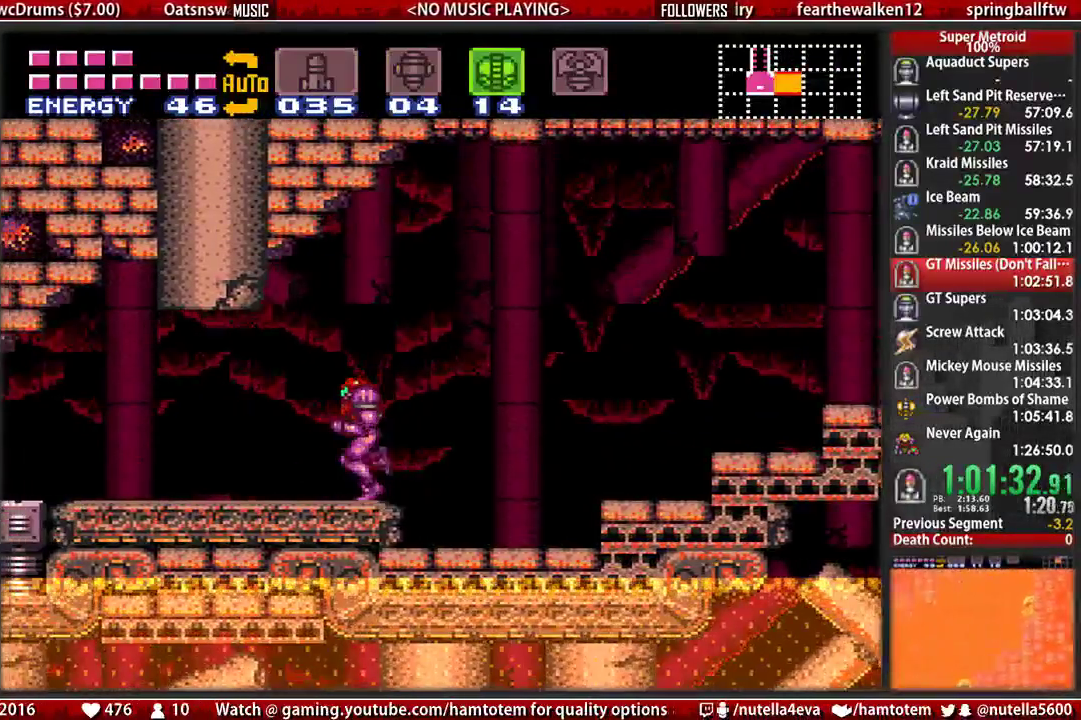
{"buttons": ["B", "DPAD_LEFT"], "events": [[300, "B", "down"], [300, "DPAD_LEFT", "up"], [367, "DPAD_LEFT", "down"]]}
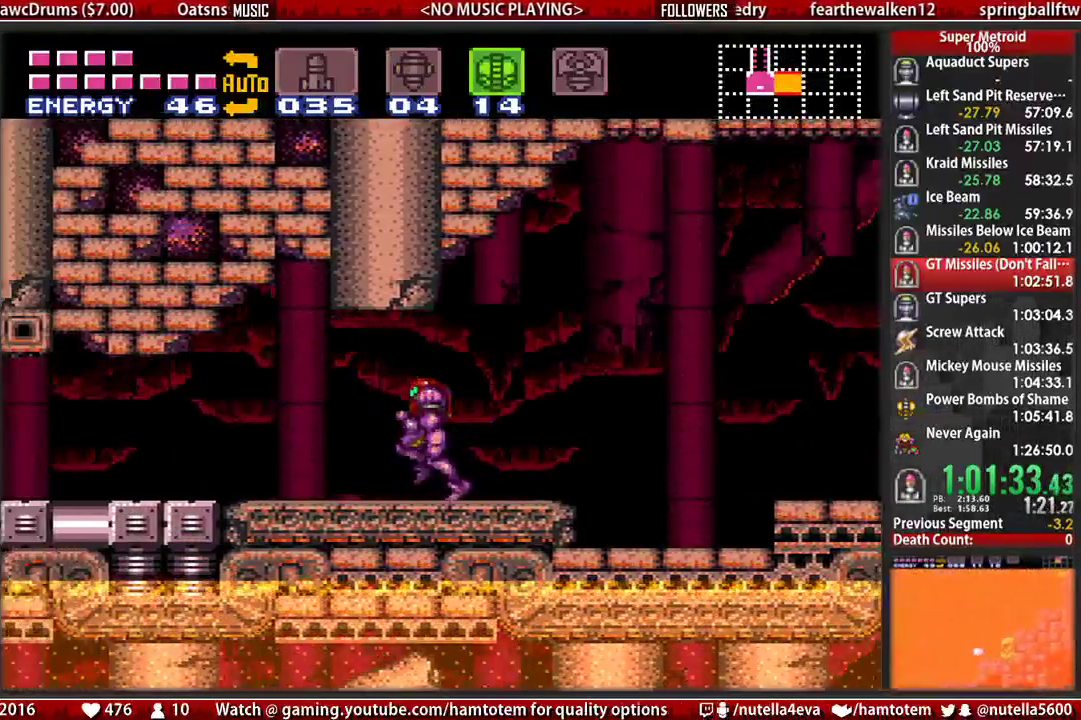
{"buttons": ["DPAD_LEFT"], "events": [[33, "B", "up"], [267, "B", "down"], [417, "B", "up"]]}
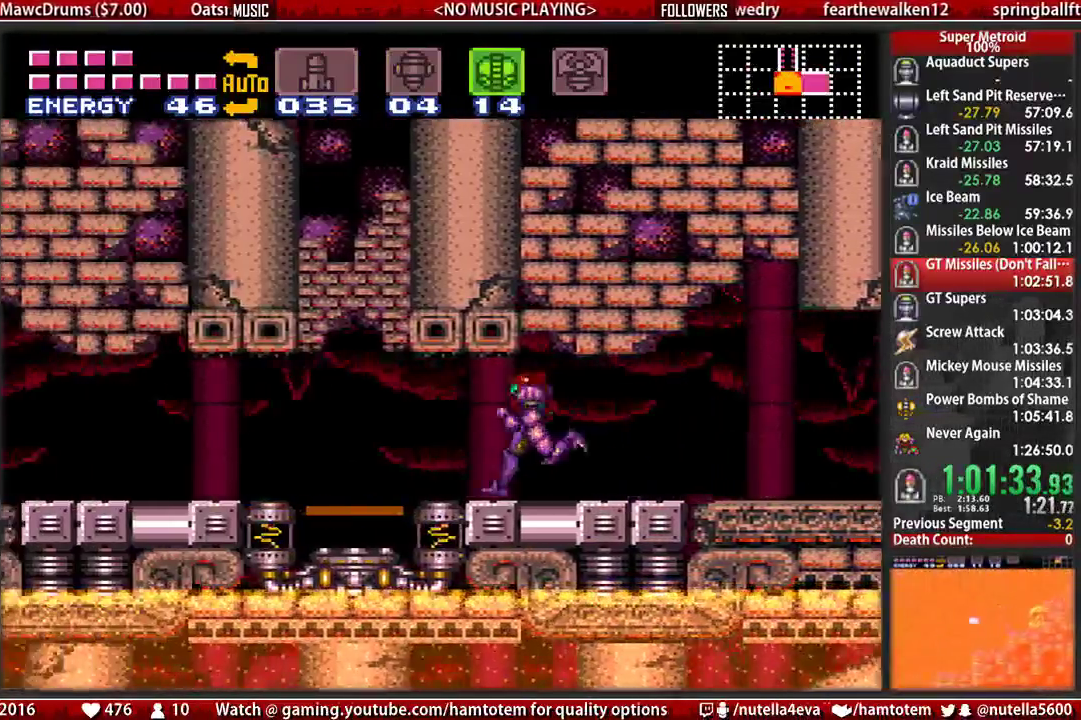
{"buttons": ["B", "DPAD_LEFT"], "events": [[67, "B", "down"]]}
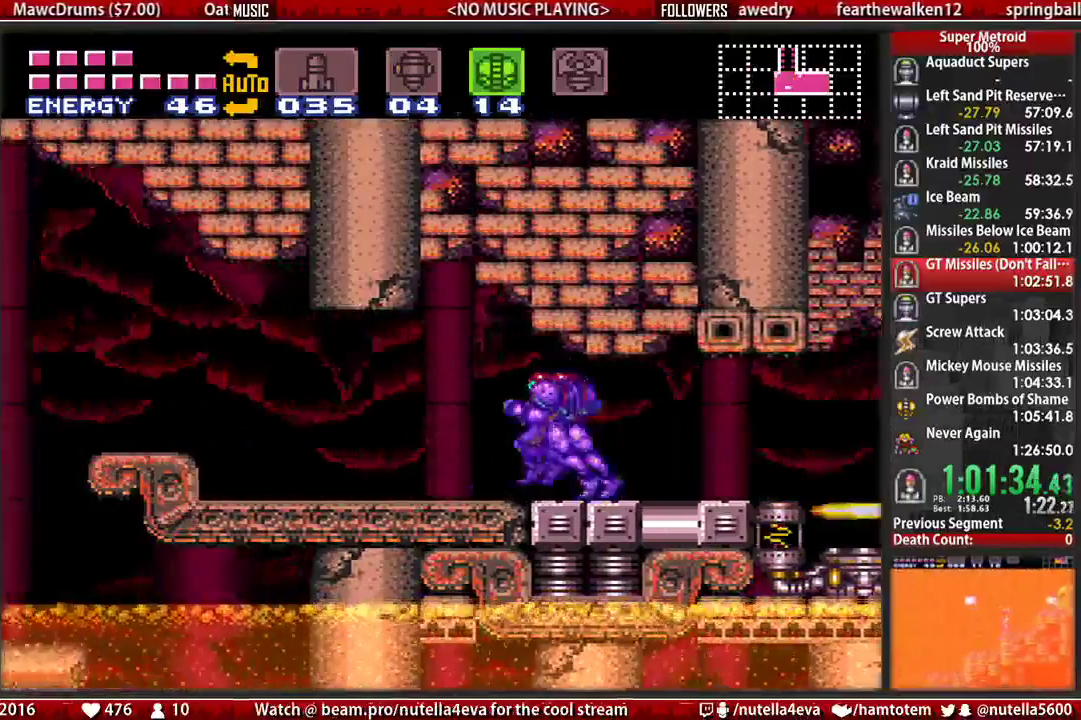
{"buttons": ["DPAD_LEFT"], "events": [[200, "A", "down"], [283, "B", "up"], [433, "A", "up"]]}
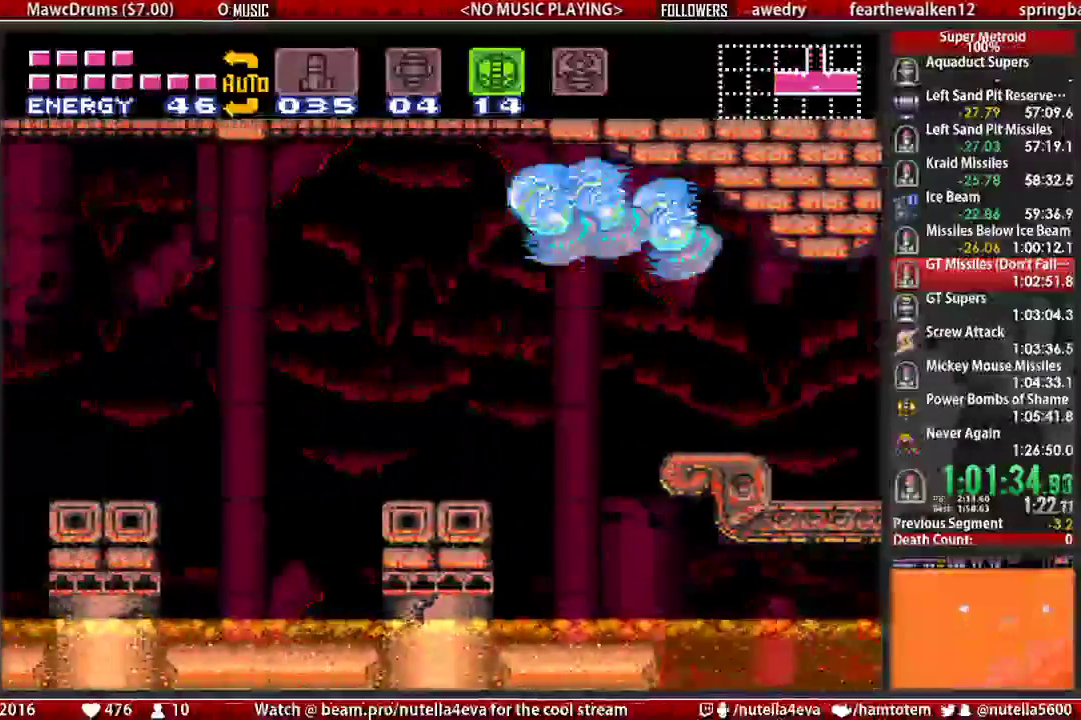
{"buttons": ["A", "DPAD_LEFT"], "events": [[483, "A", "down"]]}
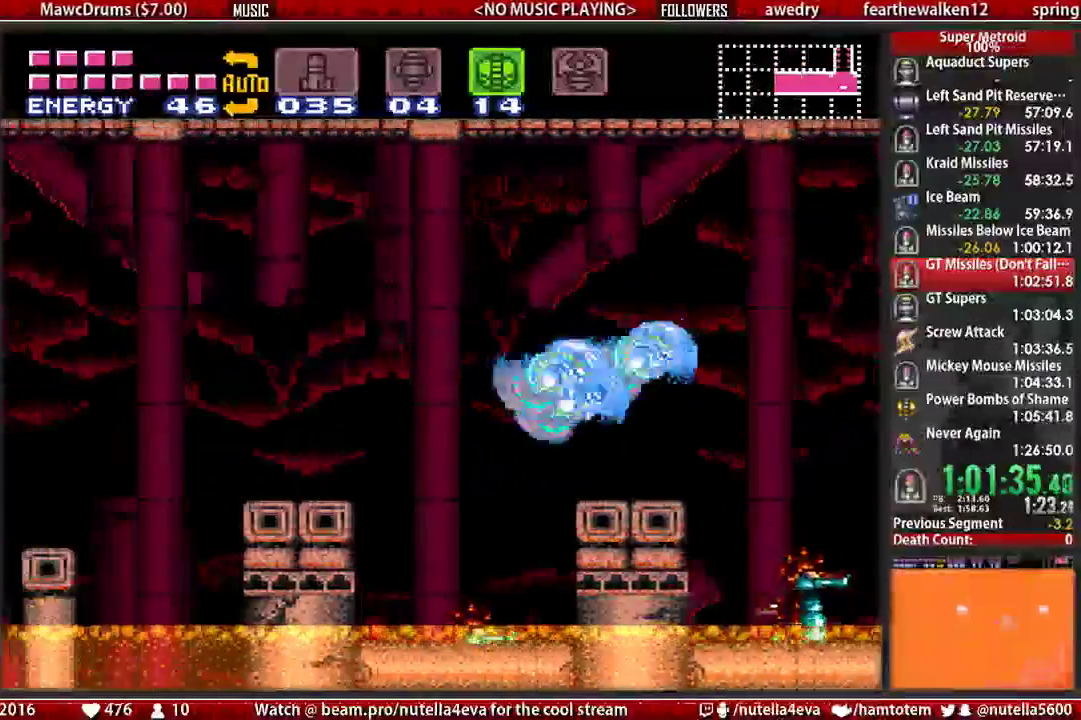
{"buttons": ["DPAD_LEFT"], "events": [[367, "A", "up"]]}
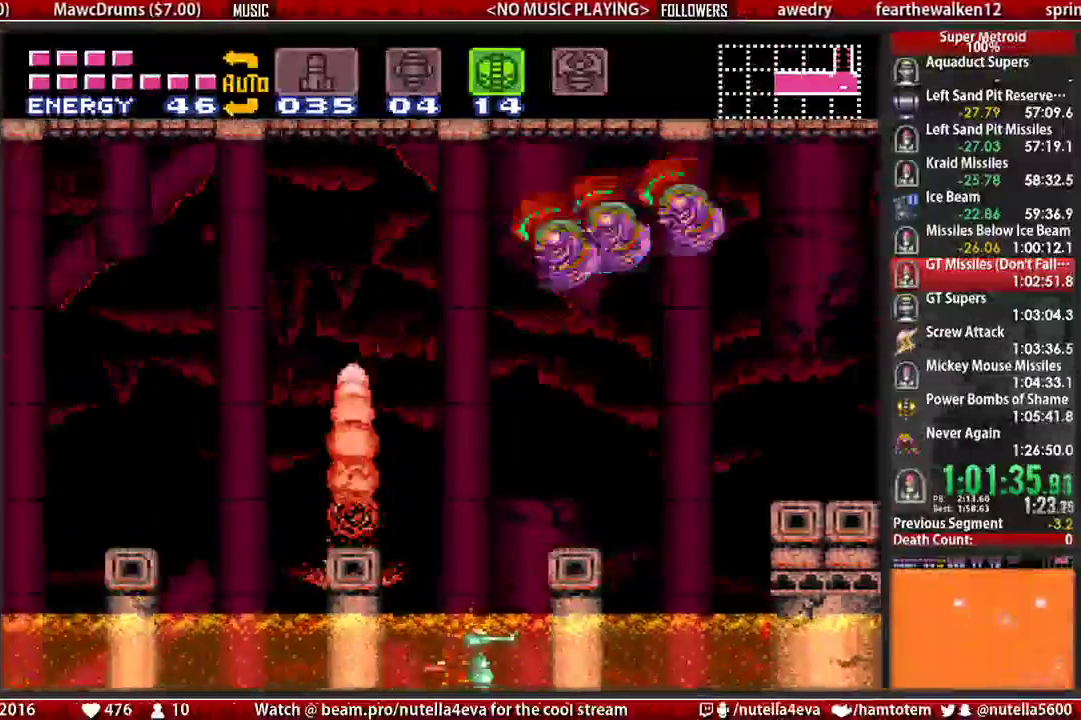
{"buttons": ["A", "DPAD_LEFT"], "events": [[333, "A", "down"]]}
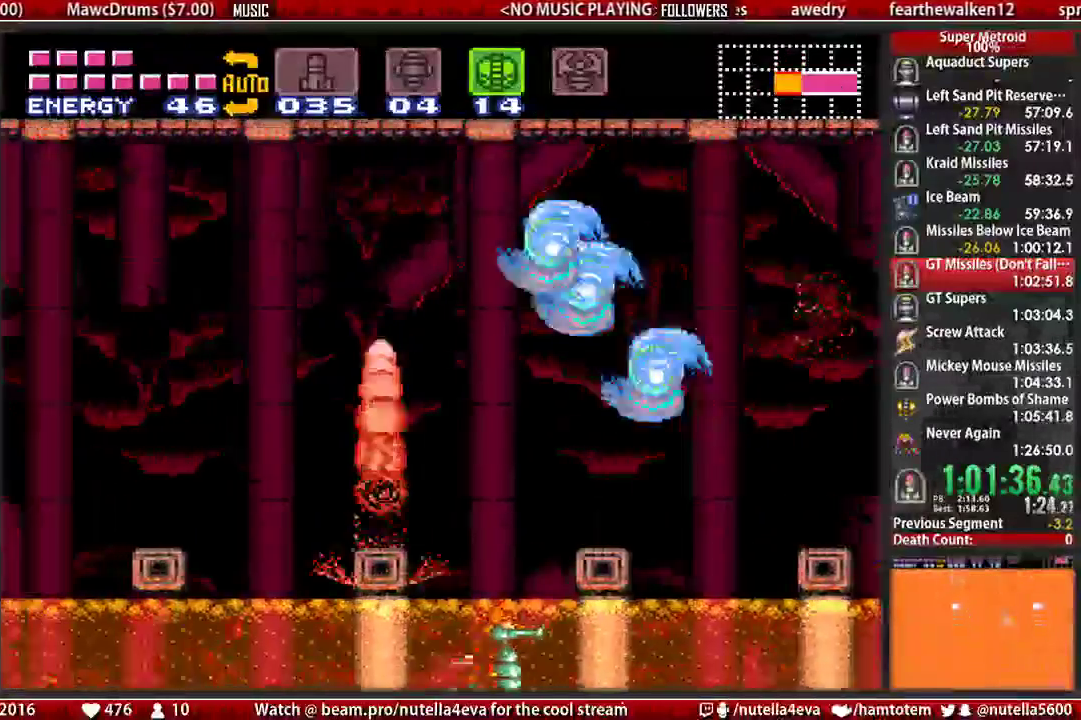
{"buttons": ["DPAD_LEFT"], "events": [[383, "A", "up"]]}
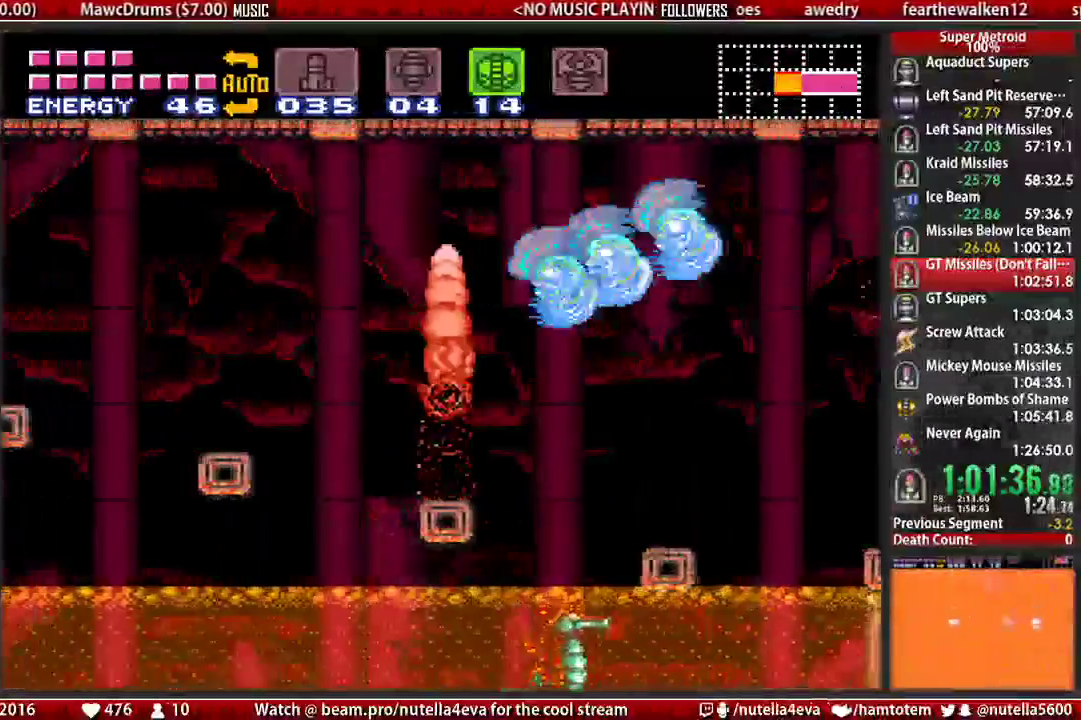
{"buttons": ["A", "DPAD_DOWN"], "events": [[200, "A", "down"], [200, "X", "down"], [350, "A", "up"], [350, "DPAD_DOWN", "down"], [350, "DPAD_LEFT", "up"], [350, "X", "up"], [433, "A", "down"]]}